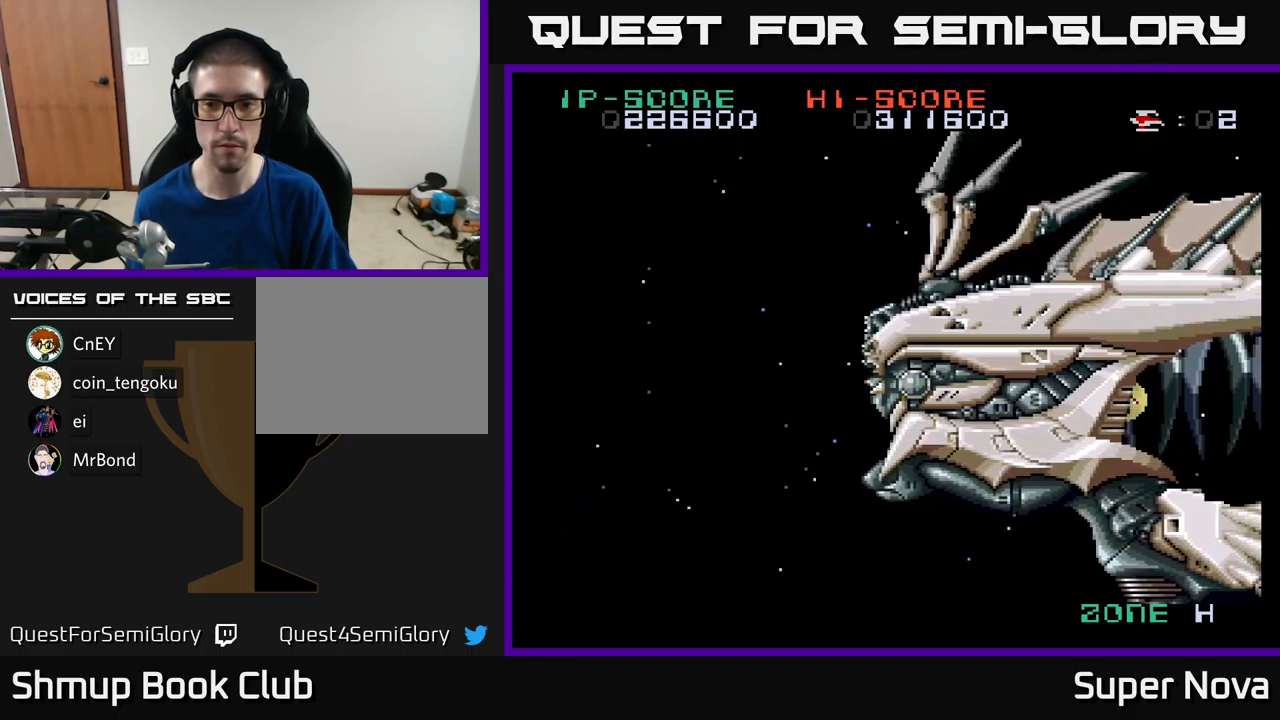
Gameplay with a controller (Xbox layout); each line is a JSON object with the inputs held at the frame after it. "events" lists button and stick changes between this image and that frame as [ms after this image, input, new state], when the widget could be followed in between.
{"buttons": ["X"], "left_stick": "center", "right_stick": "center", "events": [[83, "X", "down"]]}
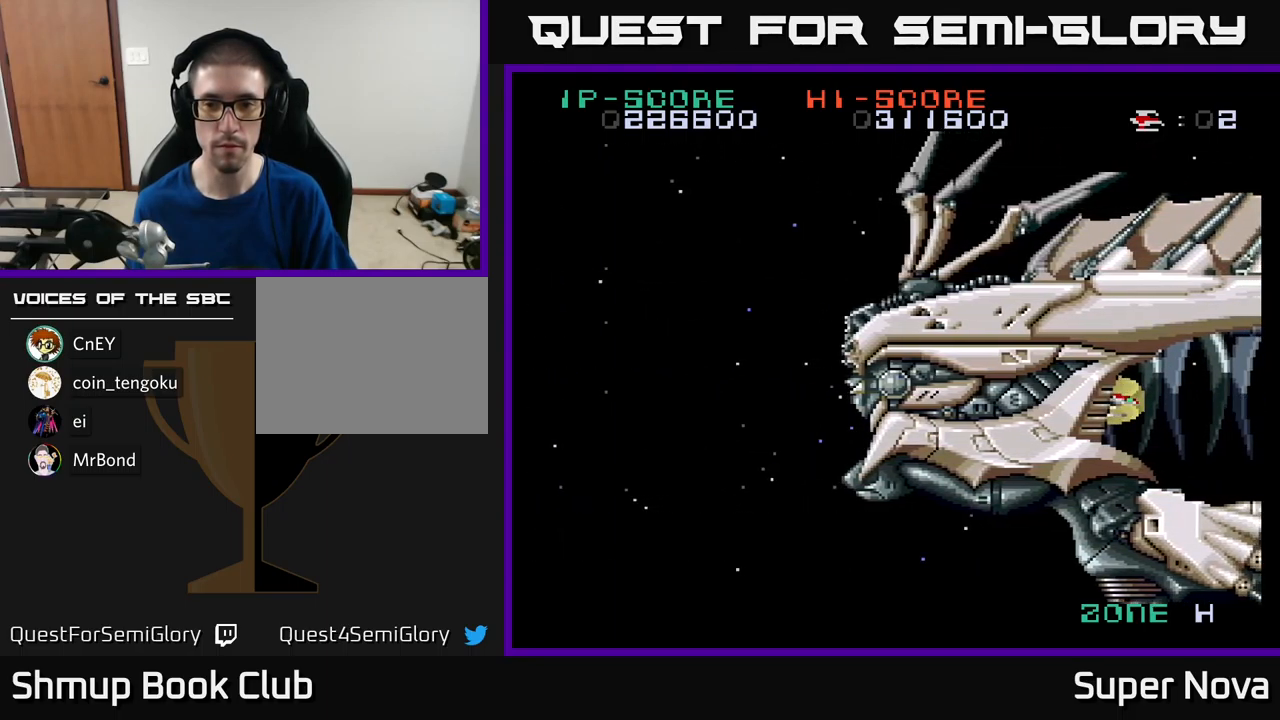
{"buttons": ["A"], "left_stick": "center", "right_stick": "center", "events": [[250, "X", "up"], [417, "A", "down"]]}
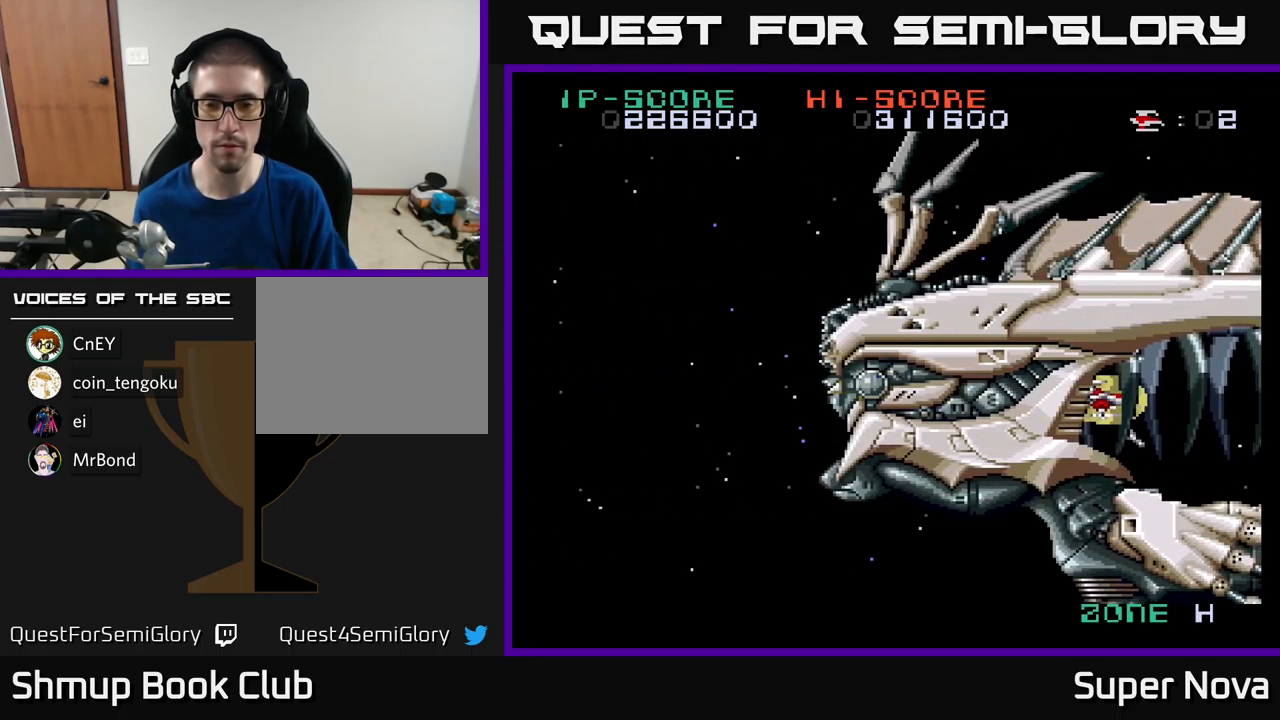
{"buttons": ["A"], "left_stick": "center", "right_stick": "center", "events": []}
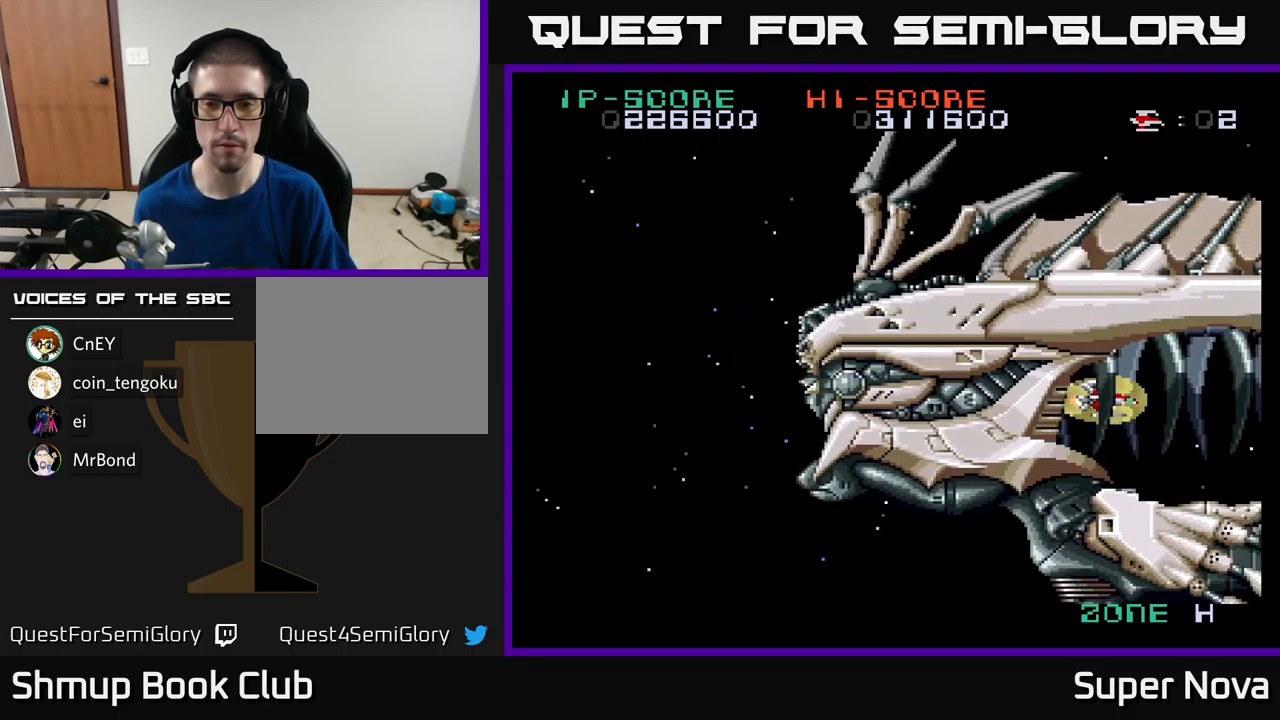
{"buttons": ["A", "DPAD_DOWN"], "left_stick": "center", "right_stick": "center", "events": [[500, "DPAD_DOWN", "down"]]}
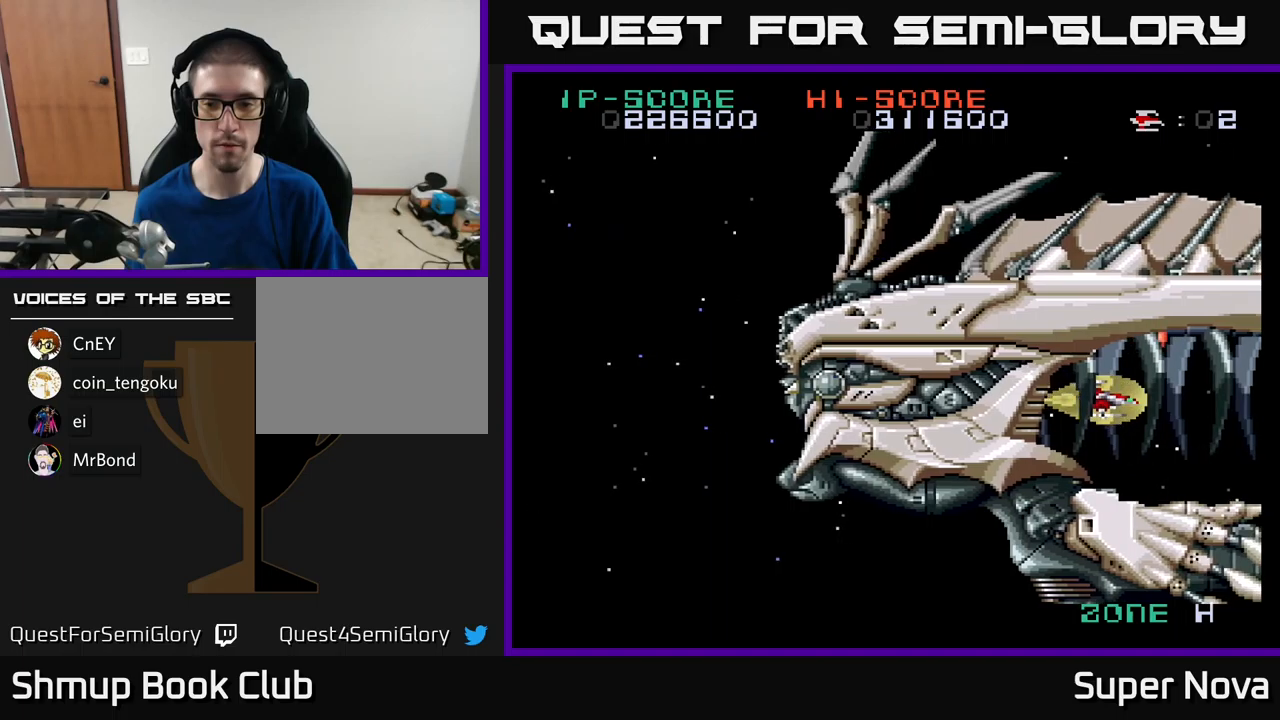
{"buttons": ["A"], "left_stick": "center", "right_stick": "center", "events": [[50, "DPAD_DOWN", "up"]]}
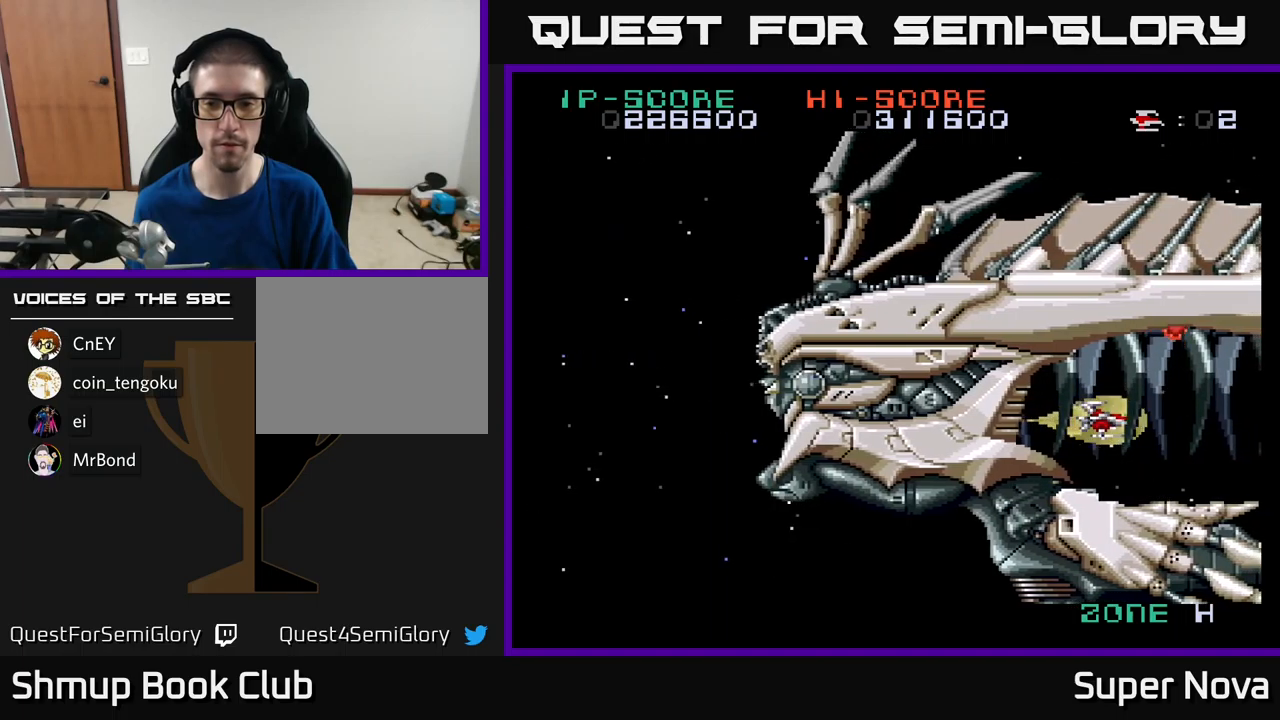
{"buttons": ["A", "X"], "left_stick": "center", "right_stick": "center", "events": [[34, "X", "down"]]}
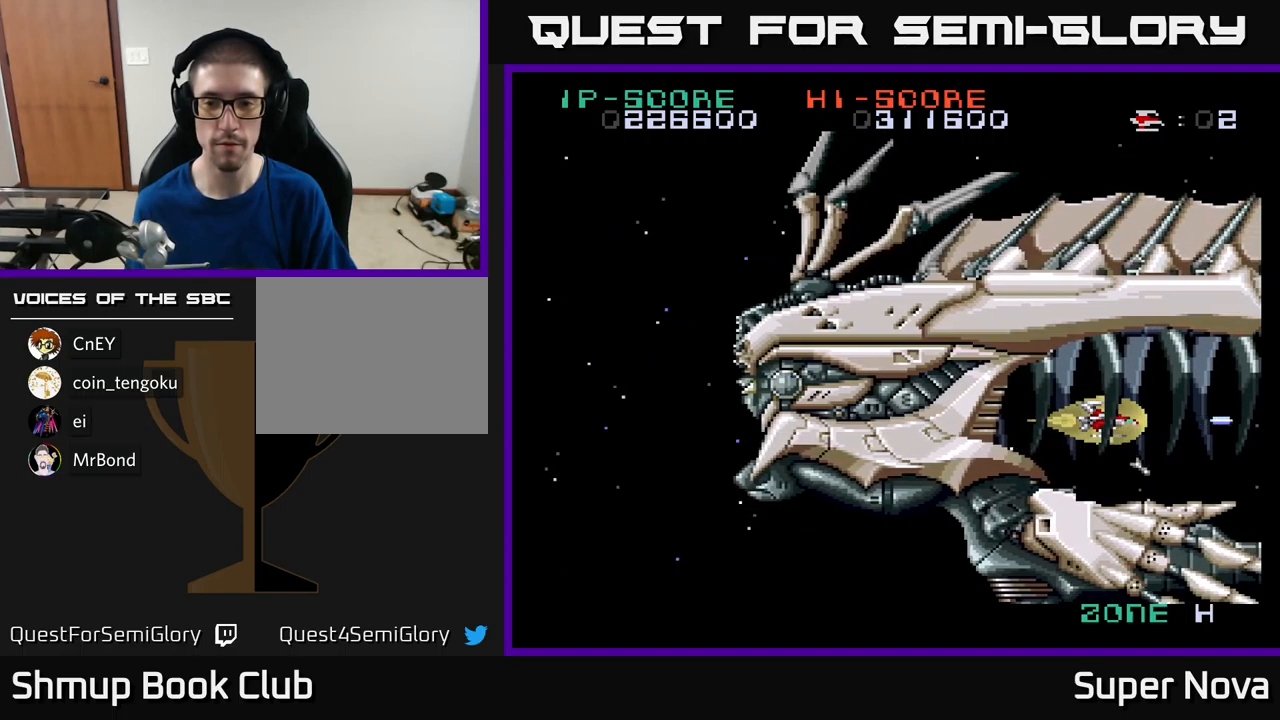
{"buttons": ["A", "X"], "left_stick": "center", "right_stick": "center", "events": []}
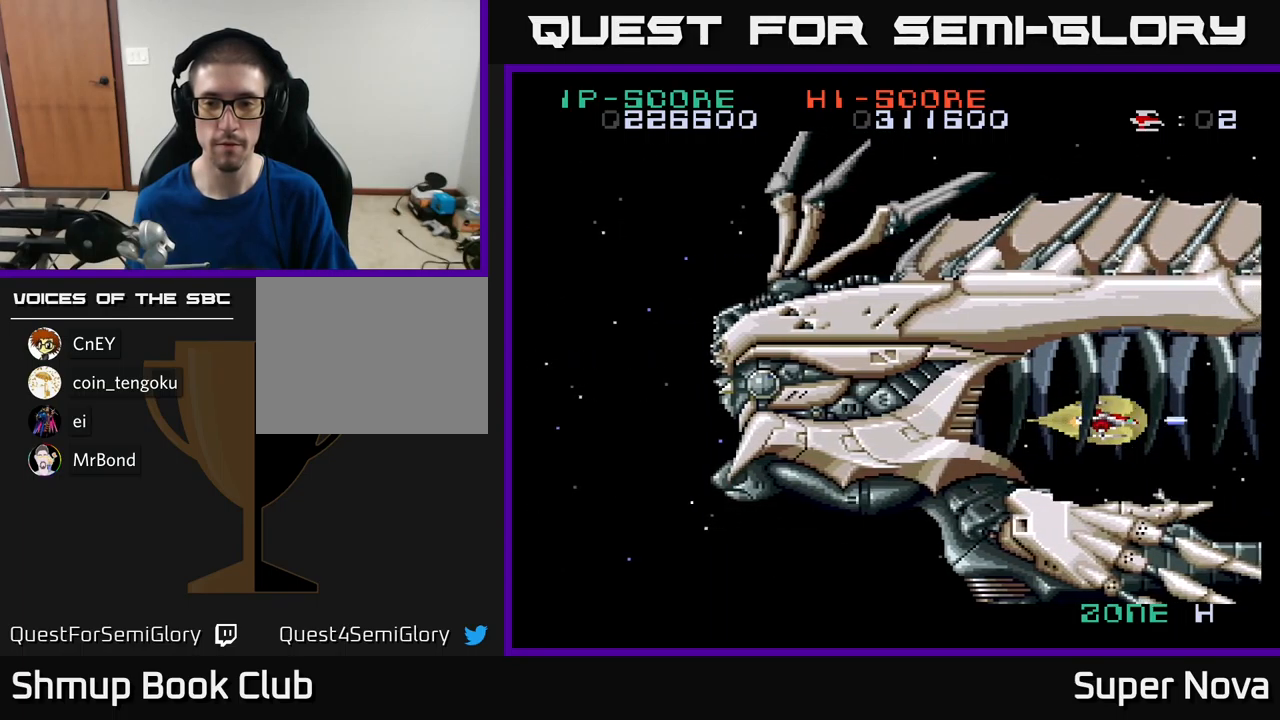
{"buttons": ["X"], "left_stick": "center", "right_stick": "center", "events": [[34, "A", "up"]]}
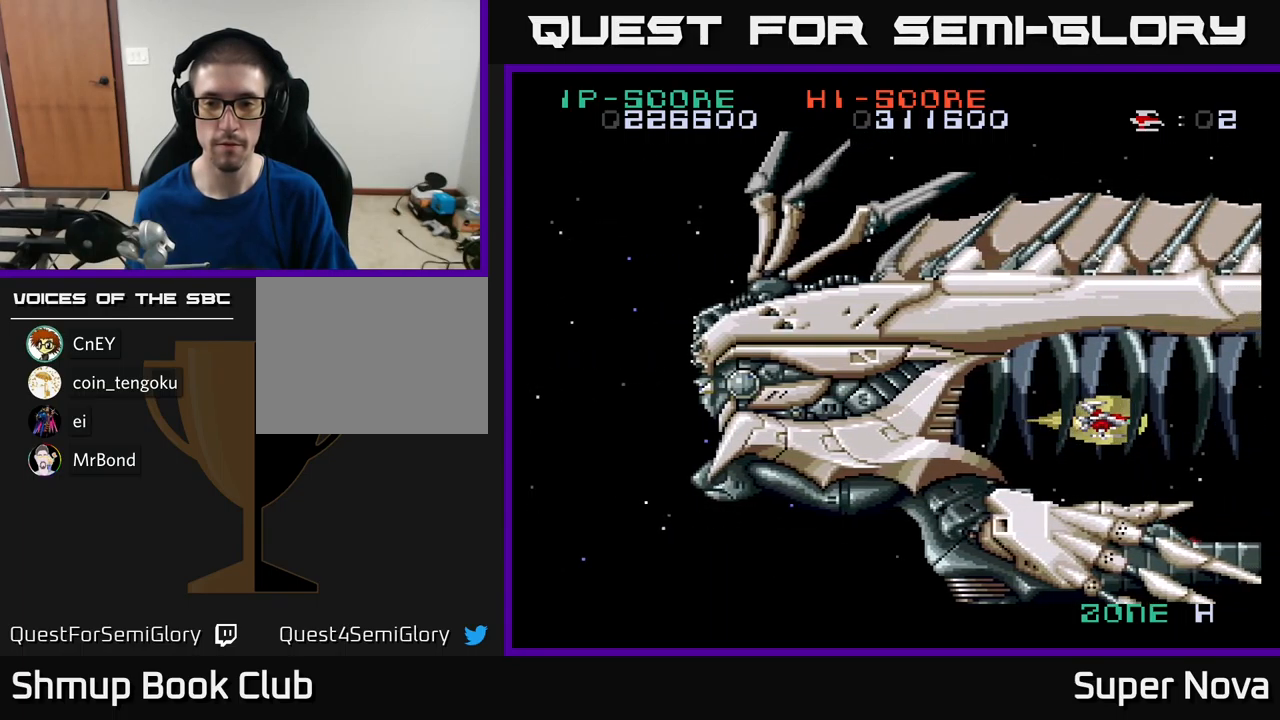
{"buttons": ["X"], "left_stick": "center", "right_stick": "center", "events": []}
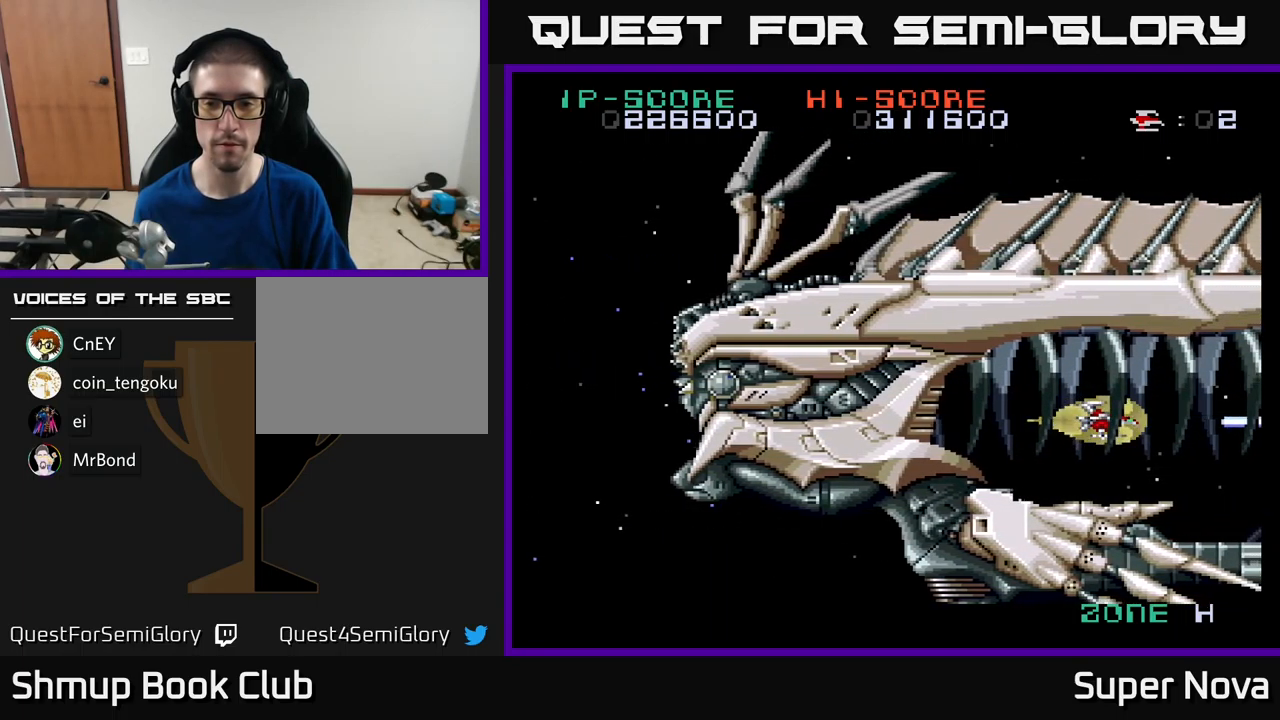
{"buttons": ["A"], "left_stick": "center", "right_stick": "center", "events": [[17, "A", "down"], [100, "X", "up"]]}
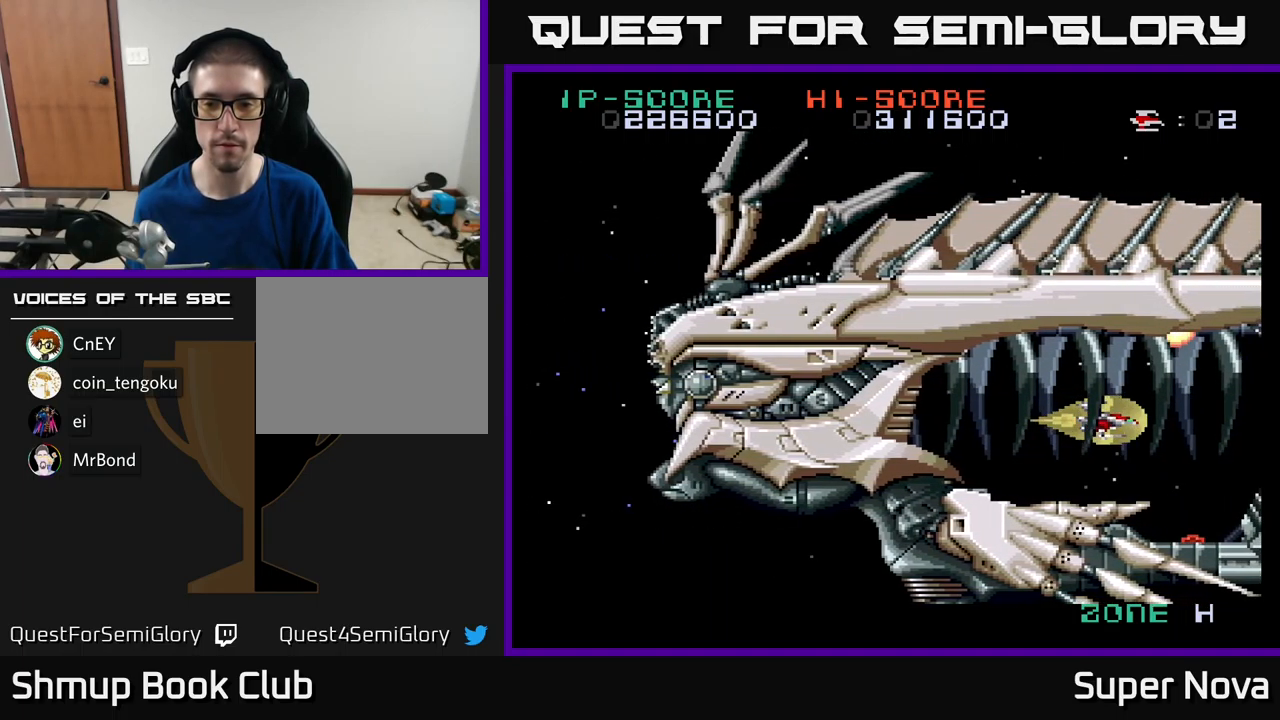
{"buttons": ["A"], "left_stick": "center", "right_stick": "center", "events": []}
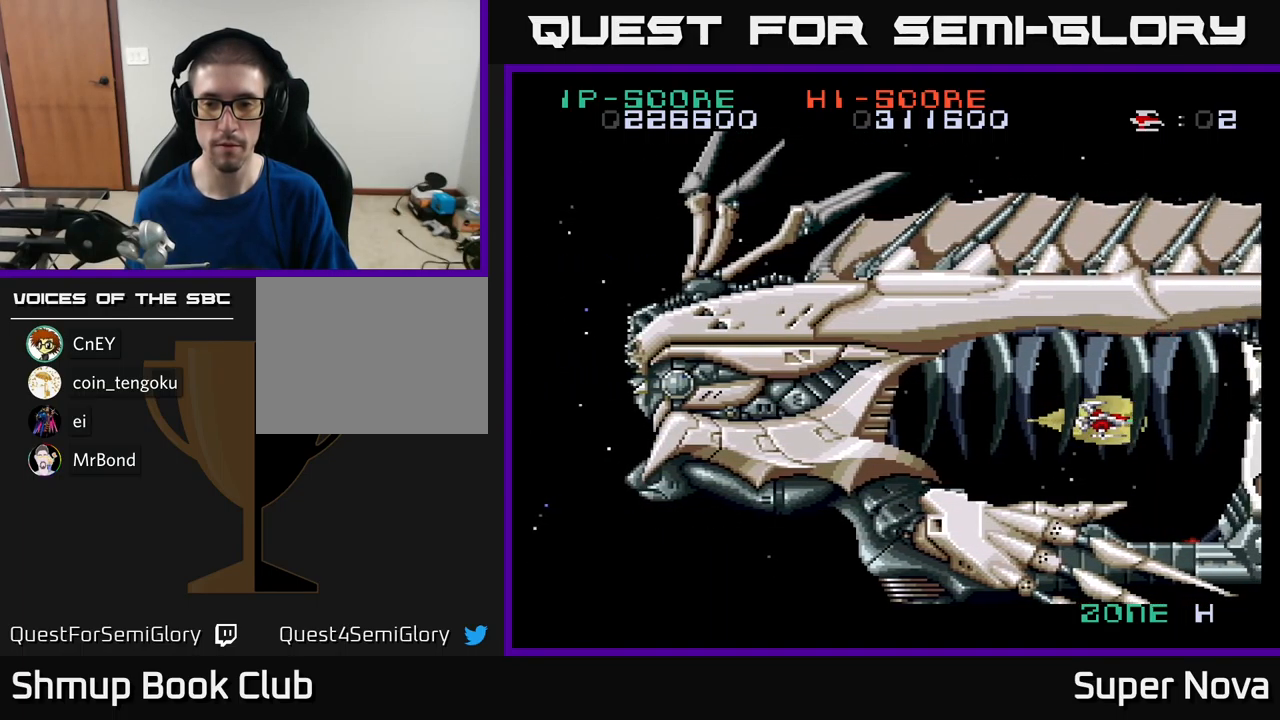
{"buttons": ["A"], "left_stick": "center", "right_stick": "center", "events": []}
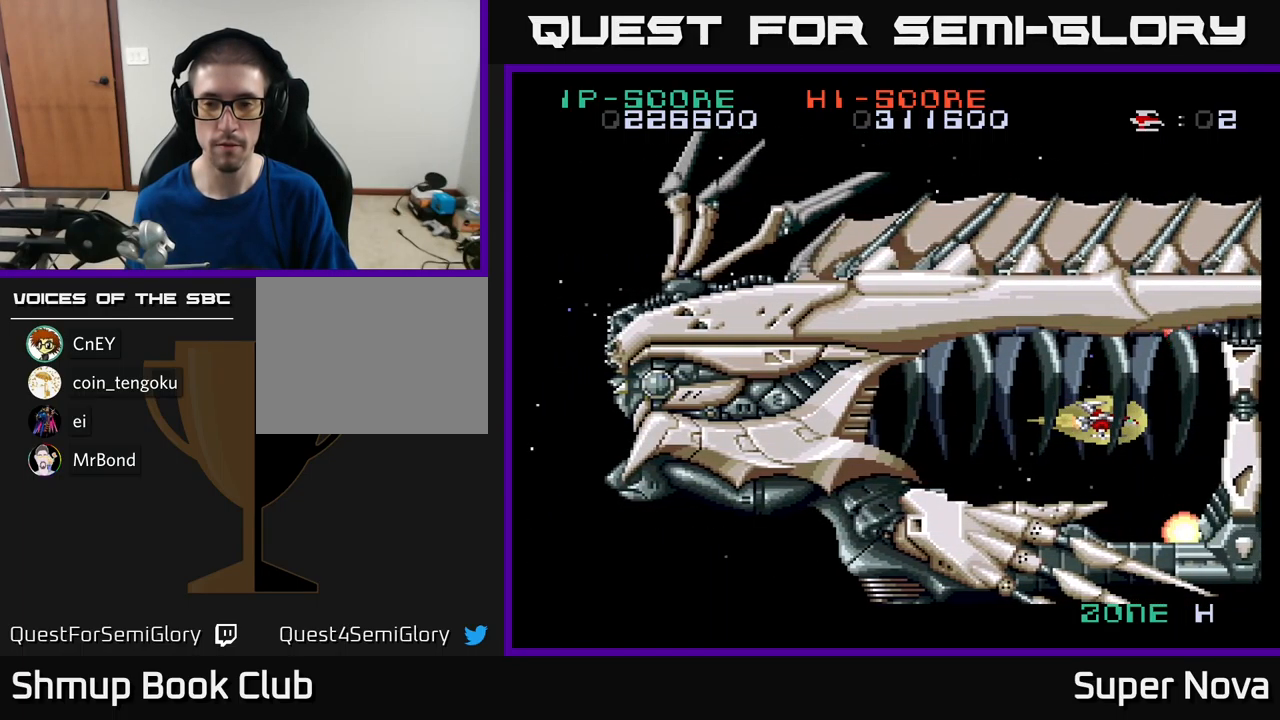
{"buttons": ["A", "DPAD_LEFT"], "left_stick": "center", "right_stick": "center", "events": [[350, "DPAD_LEFT", "down"]]}
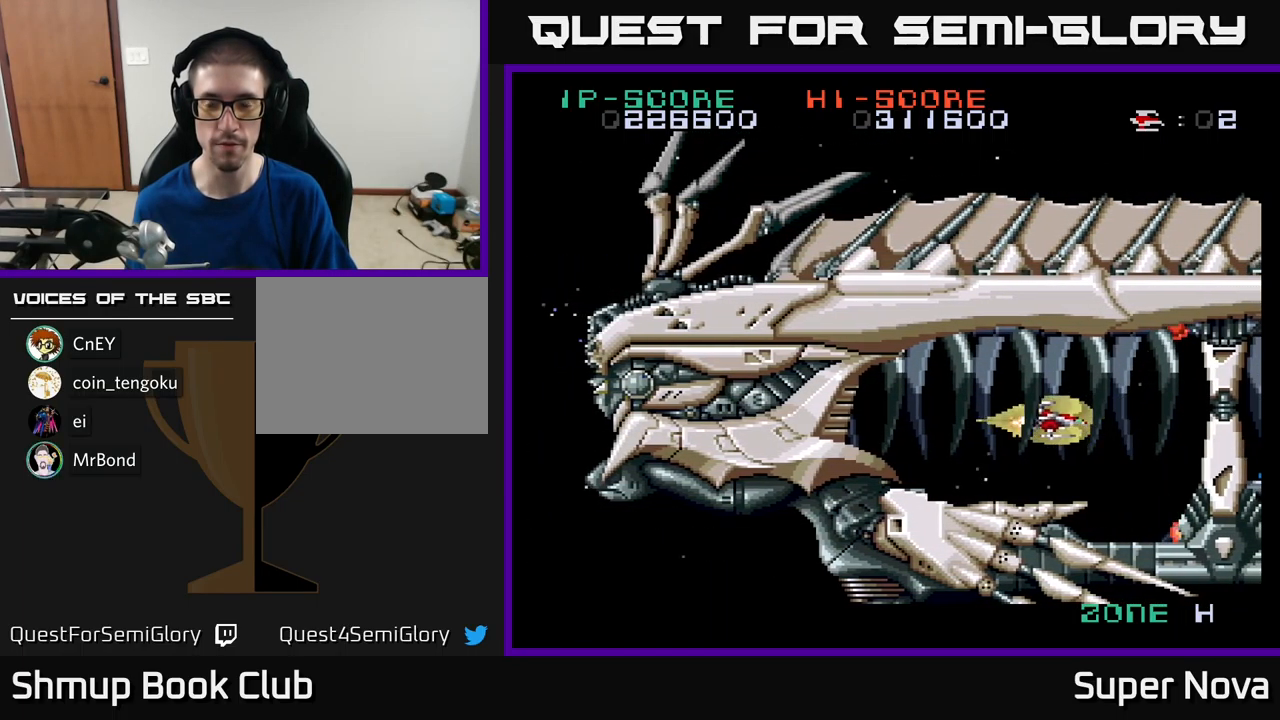
{"buttons": ["A"], "left_stick": "center", "right_stick": "center", "events": [[34, "DPAD_LEFT", "up"]]}
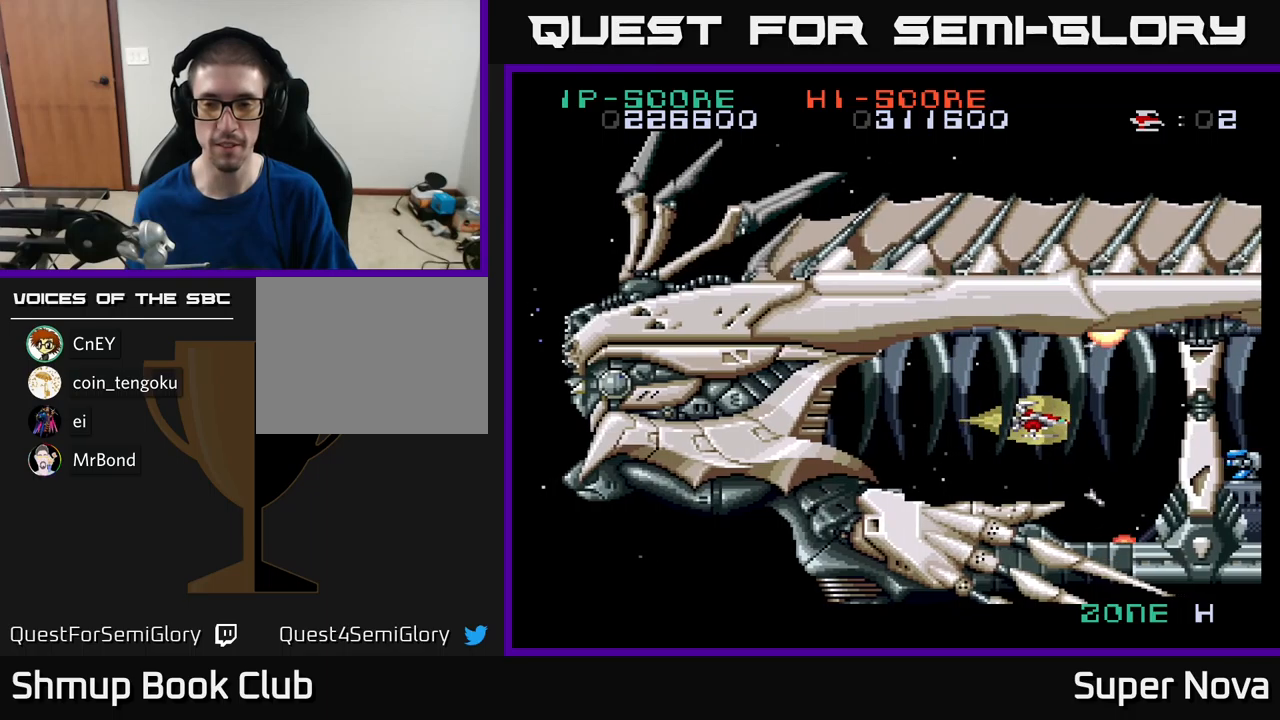
{"buttons": ["X", "DPAD_UP", "DPAD_LEFT"], "left_stick": "center", "right_stick": "center", "events": [[100, "A", "up"], [100, "X", "down"], [116, "DPAD_DOWN", "down"], [233, "DPAD_DOWN", "up"], [300, "DPAD_LEFT", "down"], [466, "DPAD_UP", "down"]]}
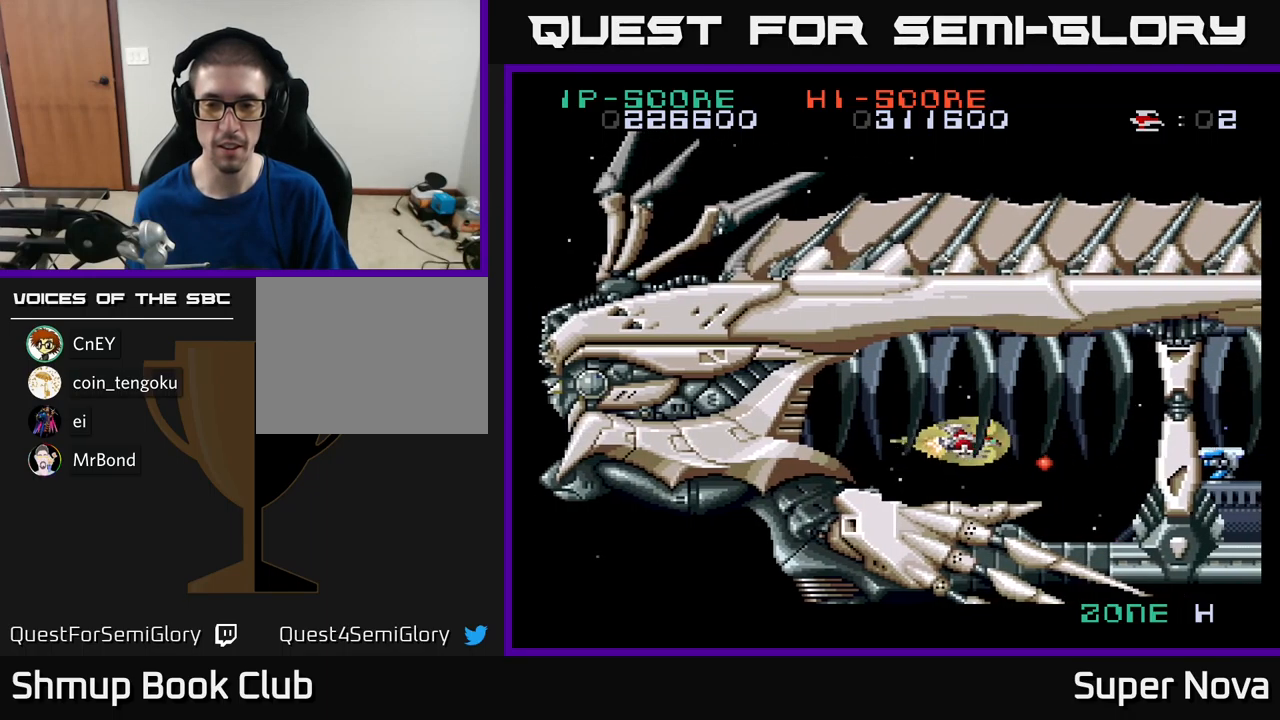
{"buttons": ["X"], "left_stick": "center", "right_stick": "center", "events": [[116, "DPAD_LEFT", "up"], [150, "DPAD_UP", "up"]]}
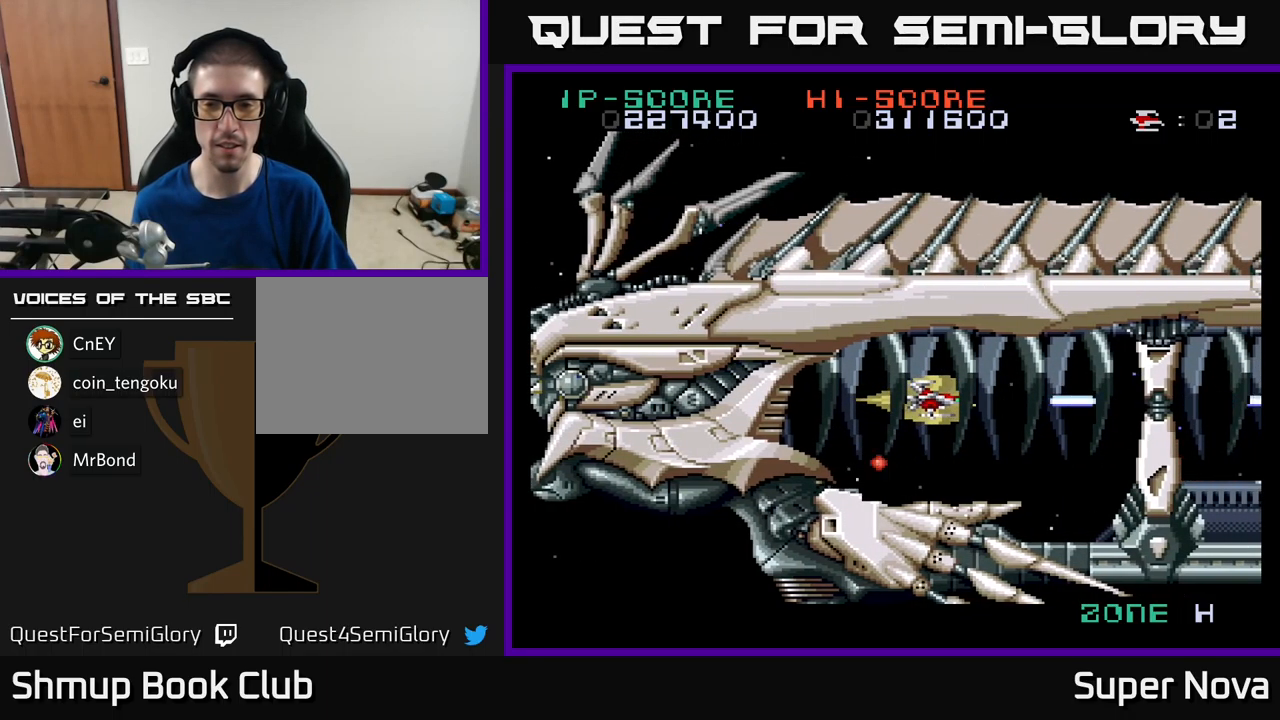
{"buttons": ["X"], "left_stick": "center", "right_stick": "center", "events": [[133, "X", "up"], [350, "DPAD_DOWN", "down"], [416, "X", "down"], [466, "DPAD_DOWN", "up"]]}
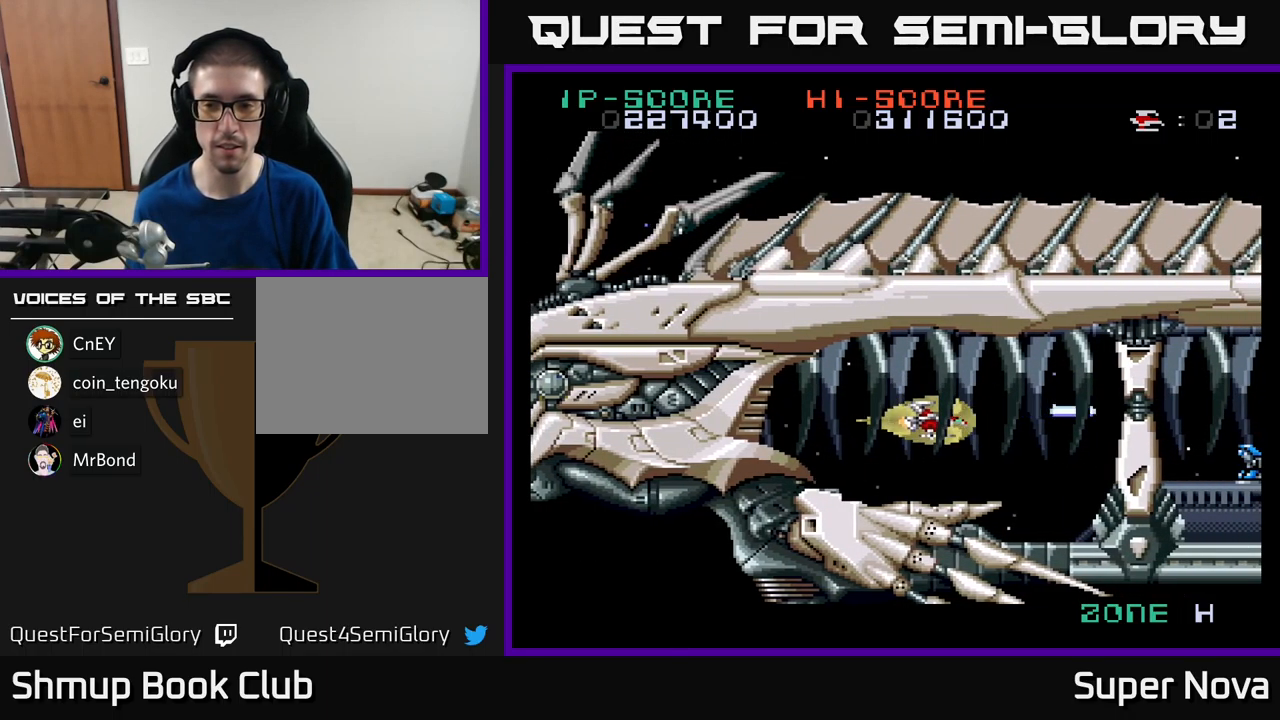
{"buttons": ["X", "DPAD_LEFT"], "left_stick": "center", "right_stick": "center", "events": [[416, "DPAD_LEFT", "down"]]}
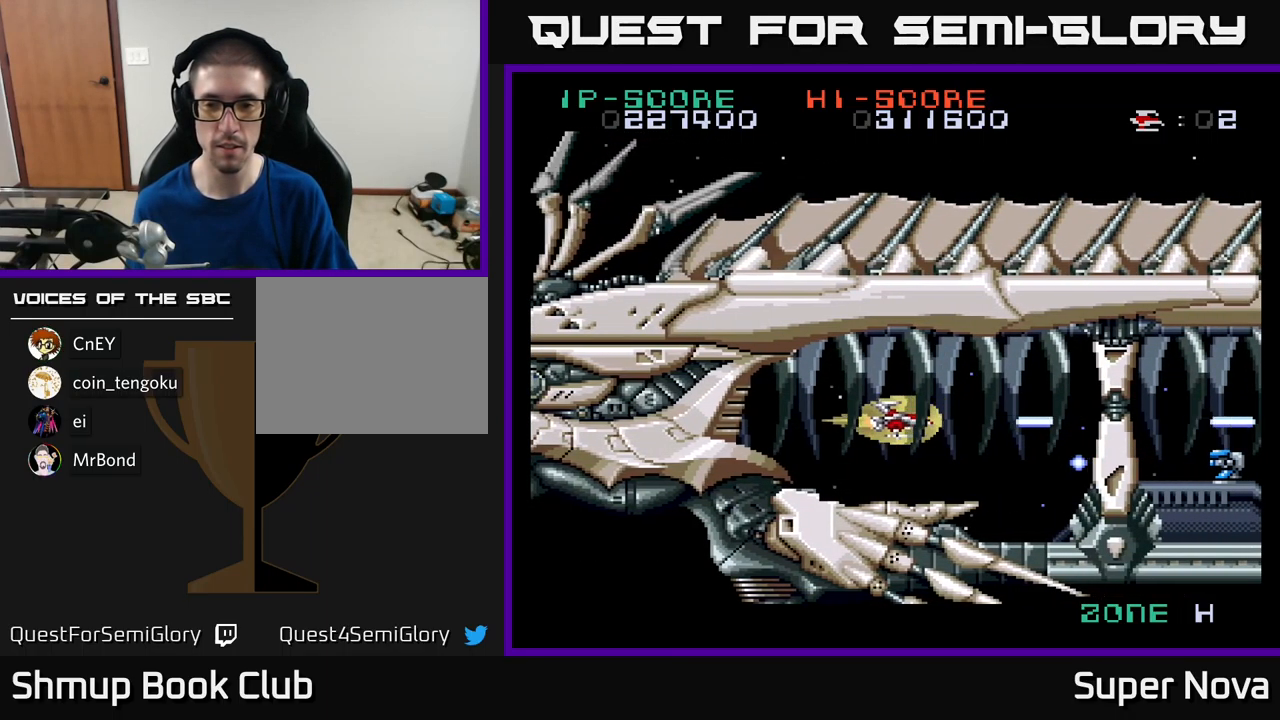
{"buttons": ["X"], "left_stick": "center", "right_stick": "center", "events": [[33, "DPAD_LEFT", "up"], [333, "DPAD_RIGHT", "down"], [500, "DPAD_RIGHT", "up"]]}
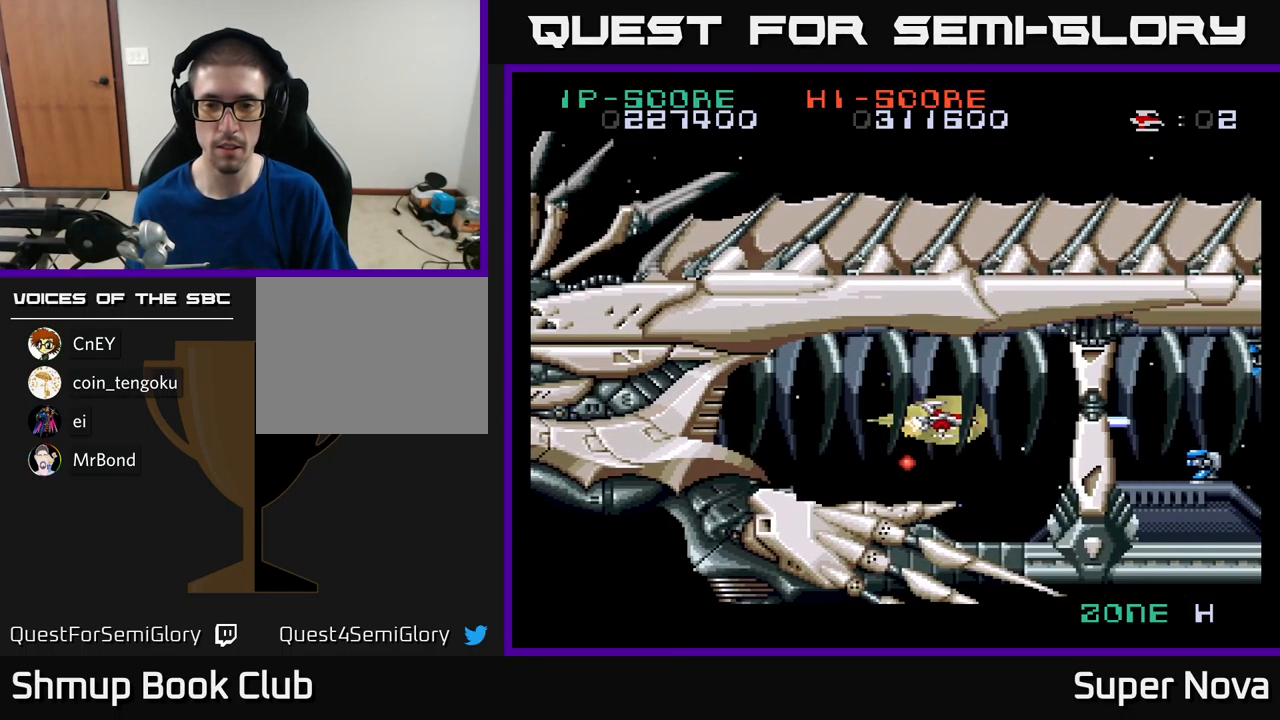
{"buttons": ["X"], "left_stick": "center", "right_stick": "center", "events": [[66, "DPAD_DOWN", "down"], [166, "DPAD_LEFT", "down"], [183, "DPAD_DOWN", "up"], [400, "DPAD_LEFT", "up"]]}
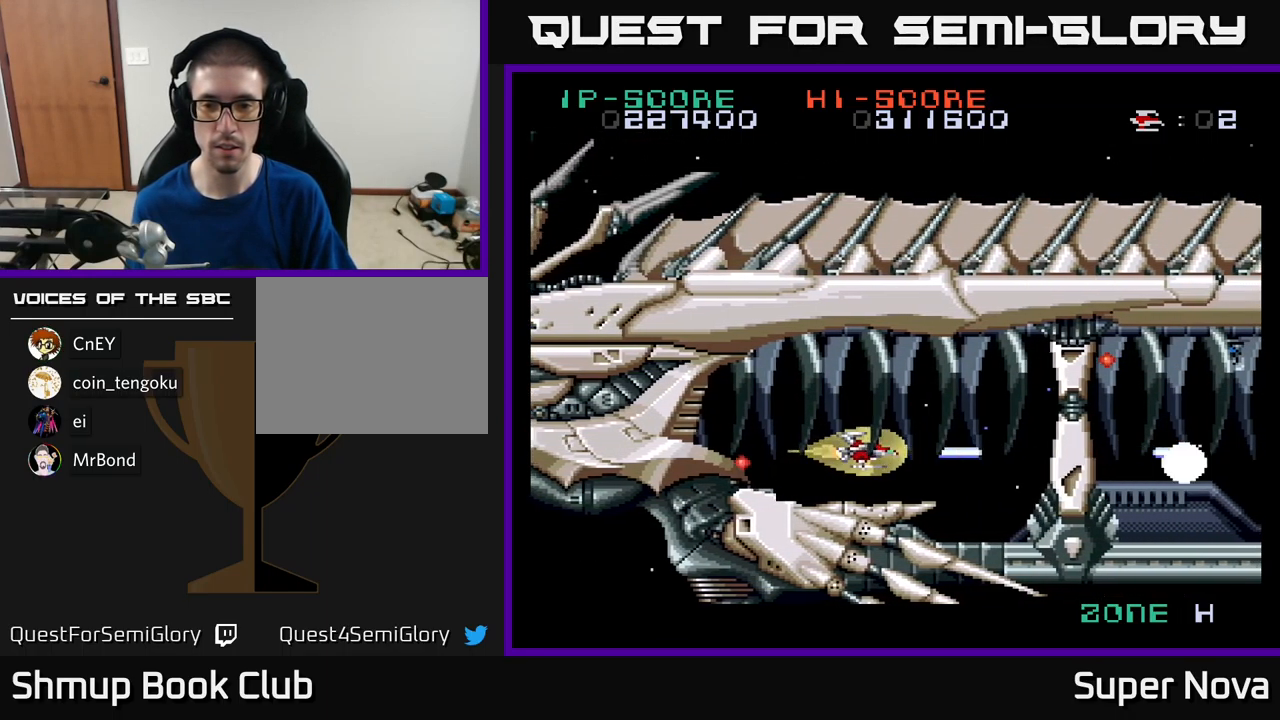
{"buttons": ["X"], "left_stick": "center", "right_stick": "center", "events": [[83, "DPAD_UP", "down"], [283, "DPAD_UP", "up"]]}
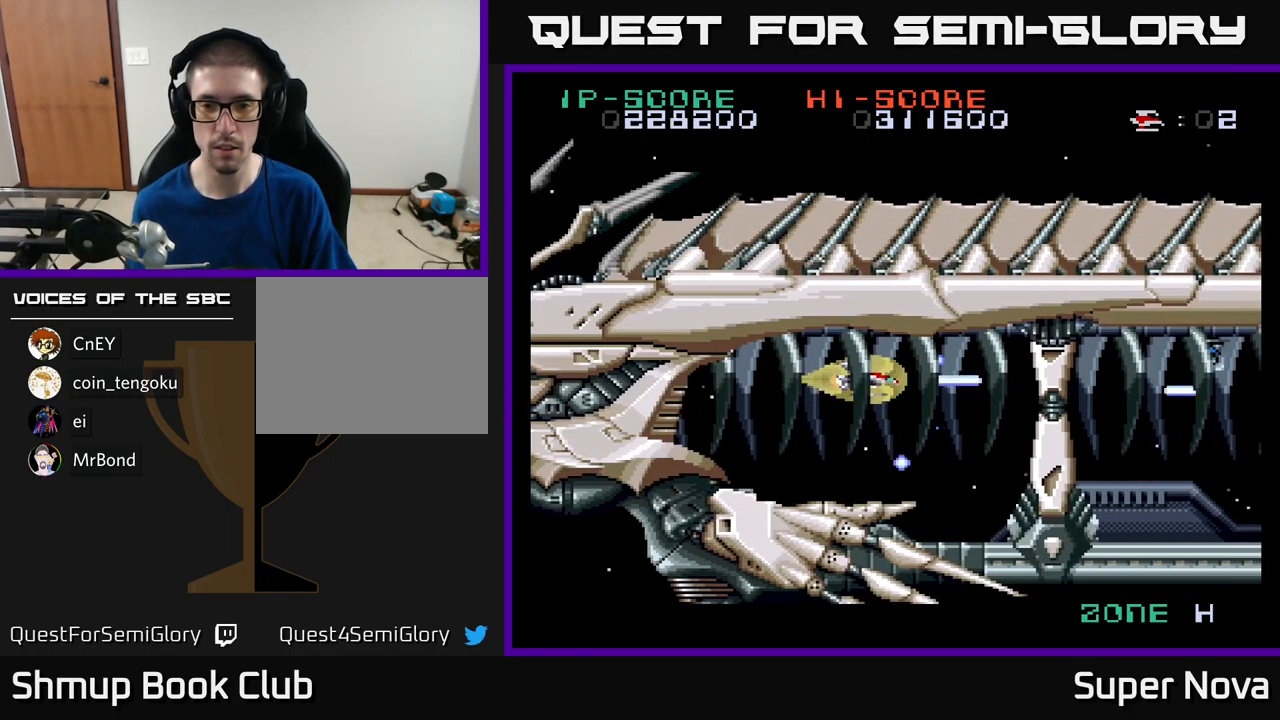
{"buttons": ["X"], "left_stick": "center", "right_stick": "center", "events": [[16, "DPAD_DOWN", "down"], [150, "DPAD_DOWN", "up"], [250, "DPAD_RIGHT", "down"], [366, "DPAD_RIGHT", "up"], [366, "DPAD_UP", "down"], [483, "DPAD_UP", "up"]]}
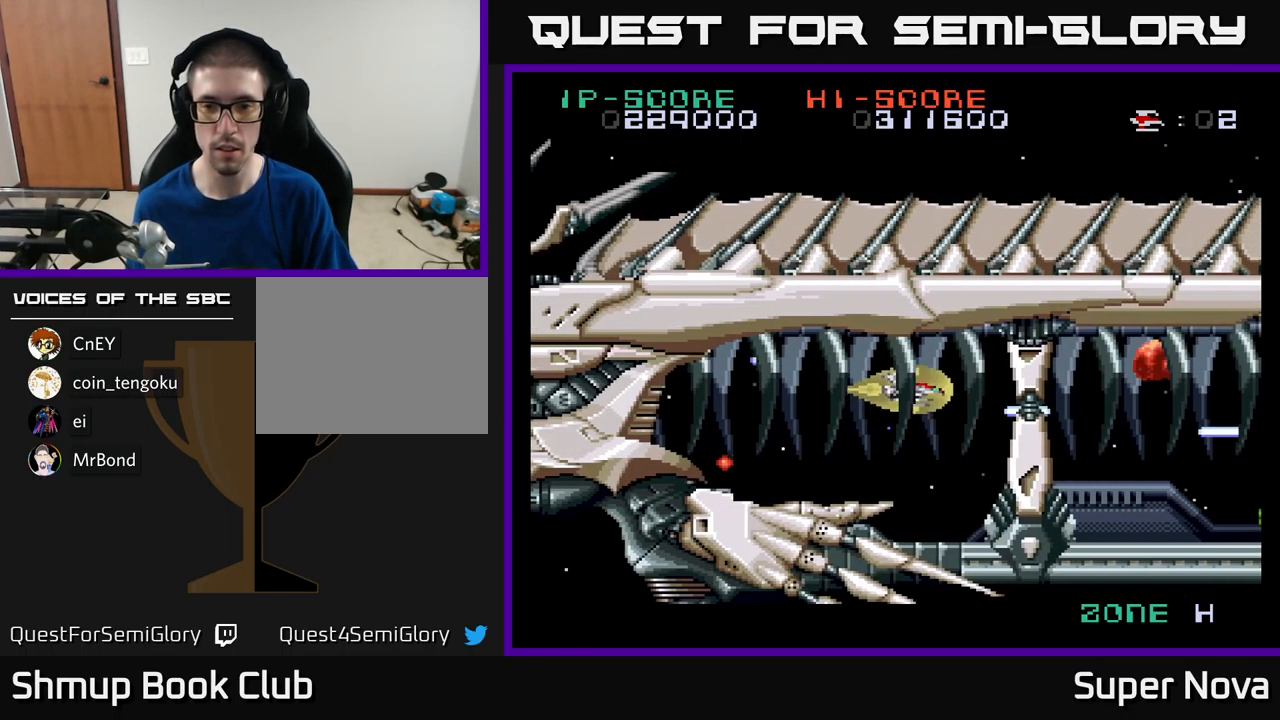
{"buttons": ["X", "DPAD_DOWN"], "left_stick": "center", "right_stick": "center", "events": [[266, "X", "up"], [383, "DPAD_DOWN", "down"], [483, "X", "down"]]}
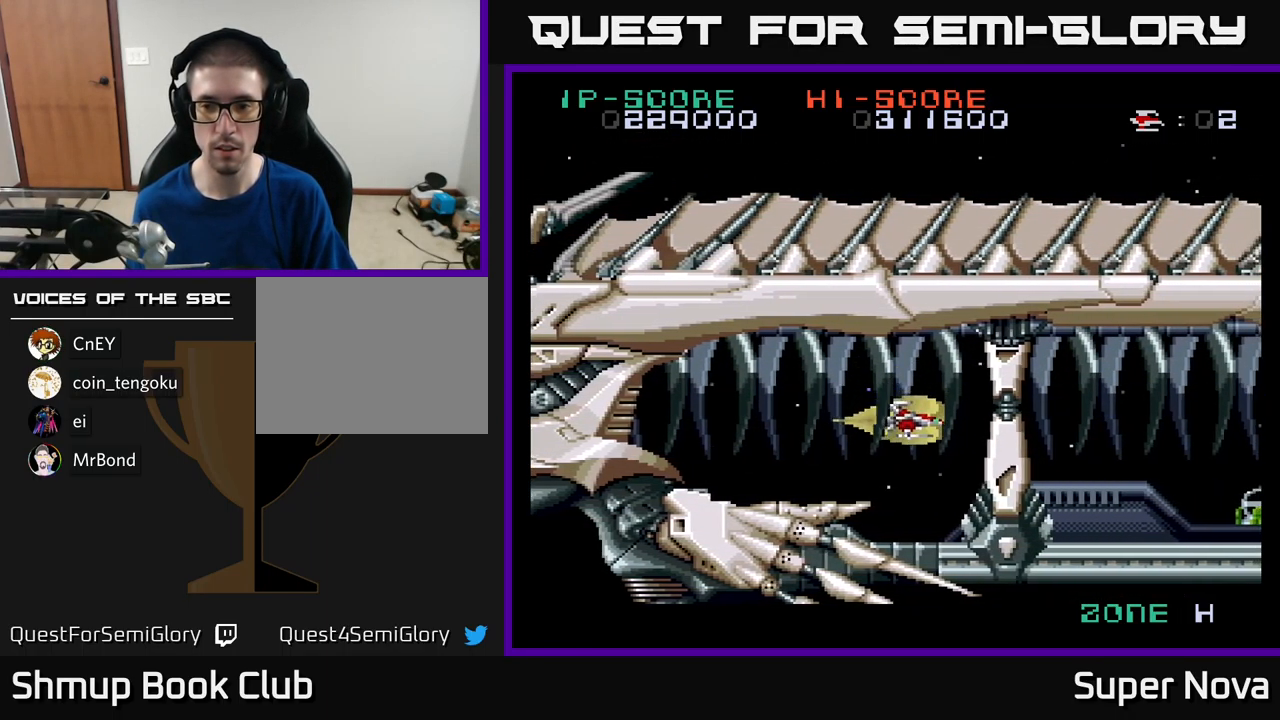
{"buttons": ["X"], "left_stick": "center", "right_stick": "center", "events": [[16, "DPAD_DOWN", "up"], [233, "DPAD_DOWN", "down"], [333, "DPAD_DOWN", "up"]]}
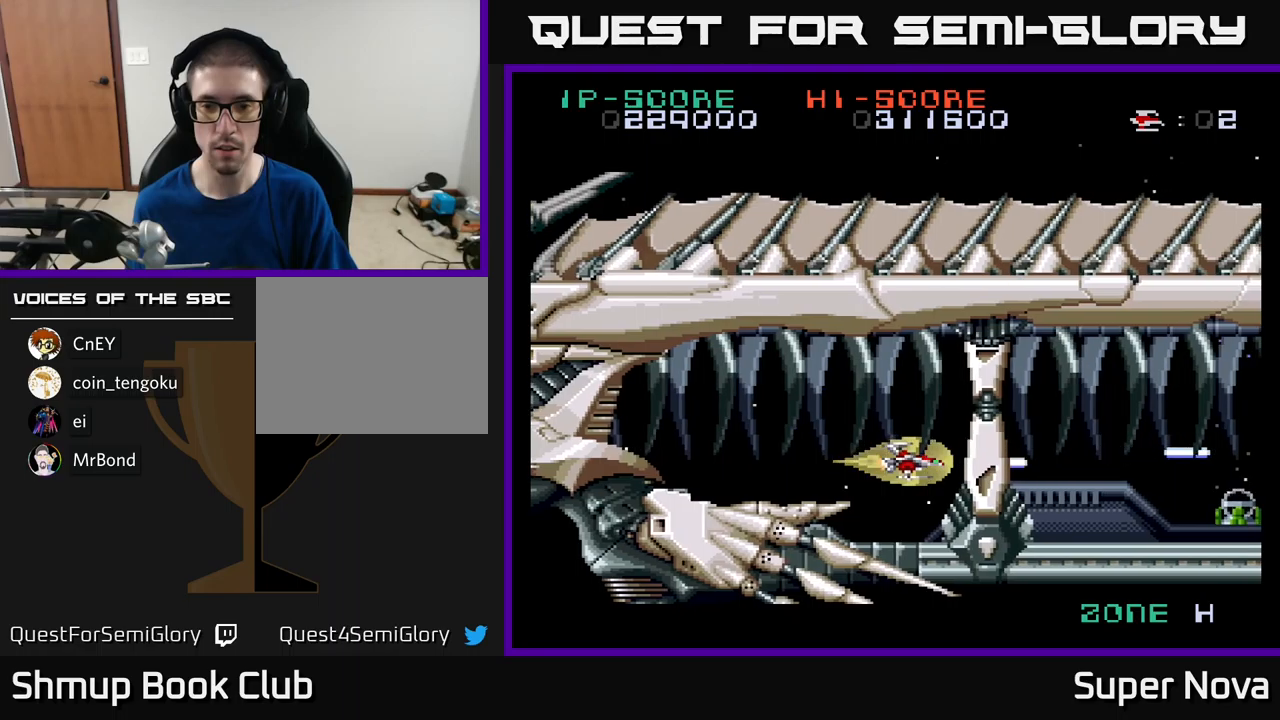
{"buttons": ["X"], "left_stick": "center", "right_stick": "center", "events": [[133, "DPAD_LEFT", "down"], [267, "DPAD_LEFT", "up"]]}
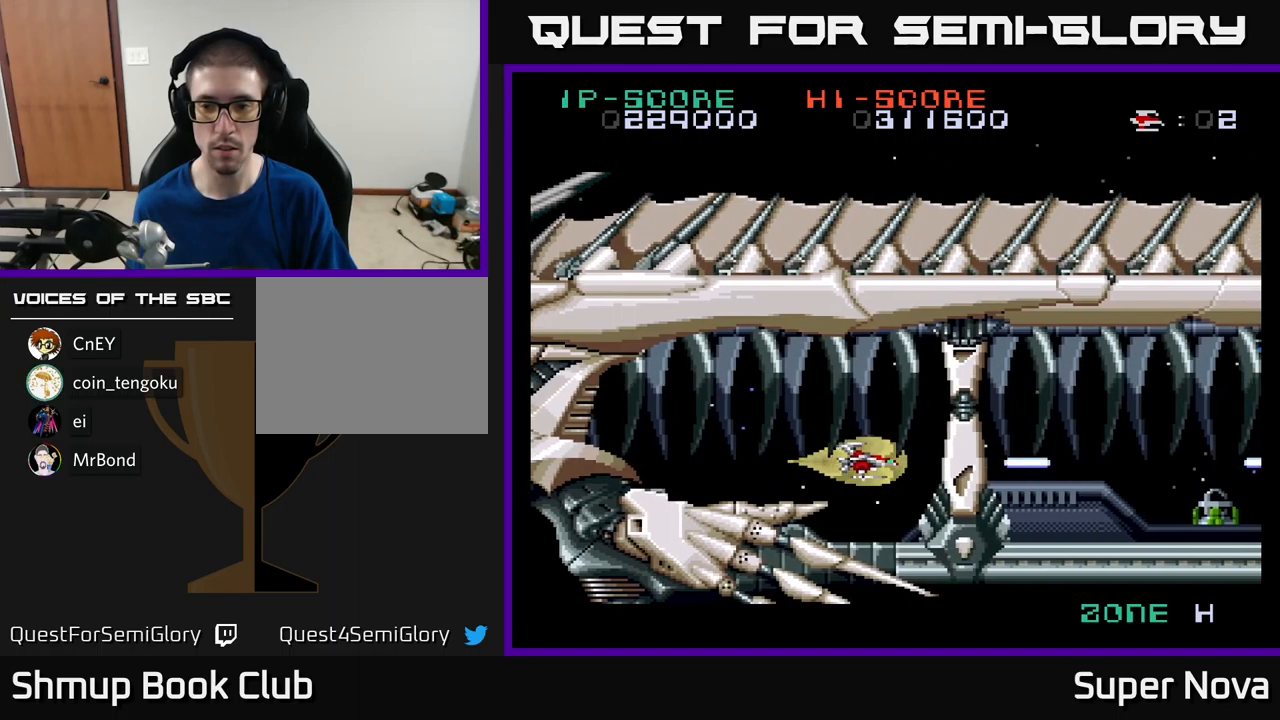
{"buttons": ["X", "DPAD_RIGHT"], "left_stick": "center", "right_stick": "center", "events": [[83, "DPAD_UP", "down"], [167, "DPAD_RIGHT", "down"], [217, "DPAD_UP", "up"]]}
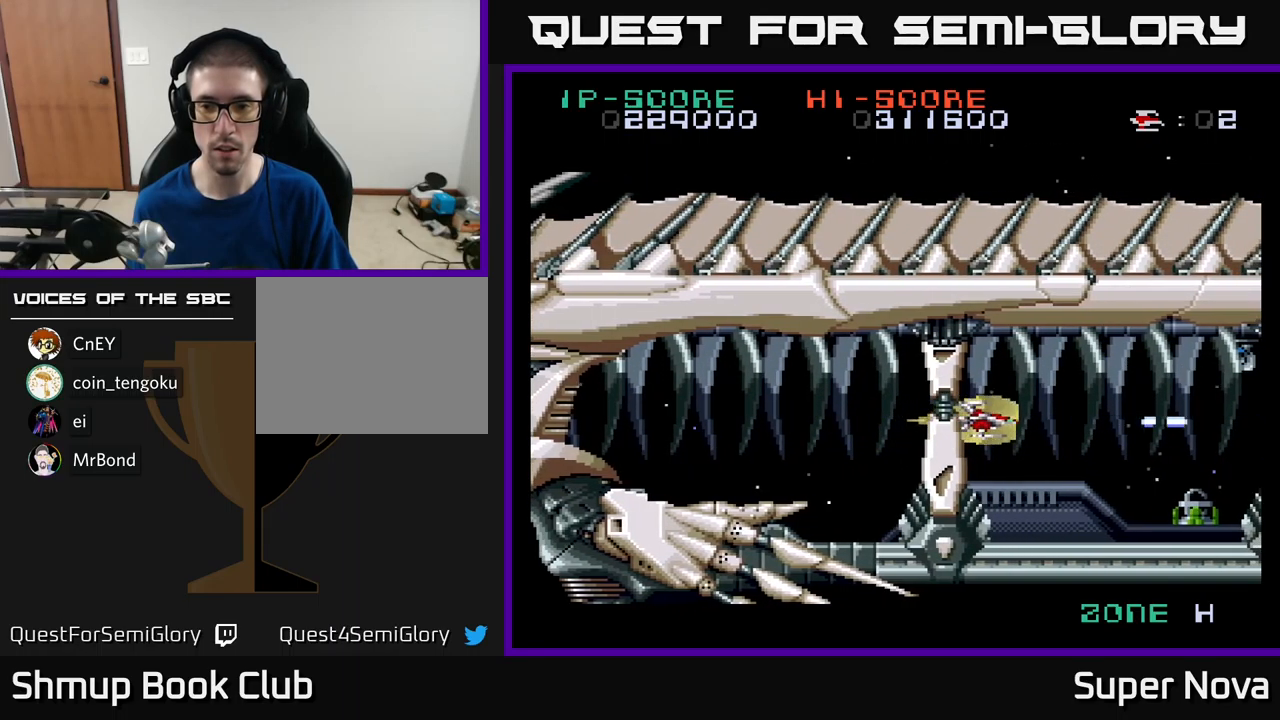
{"buttons": ["A", "X", "DPAD_LEFT"], "left_stick": "center", "right_stick": "center", "events": [[150, "A", "down"], [233, "DPAD_RIGHT", "up"], [283, "DPAD_LEFT", "down"]]}
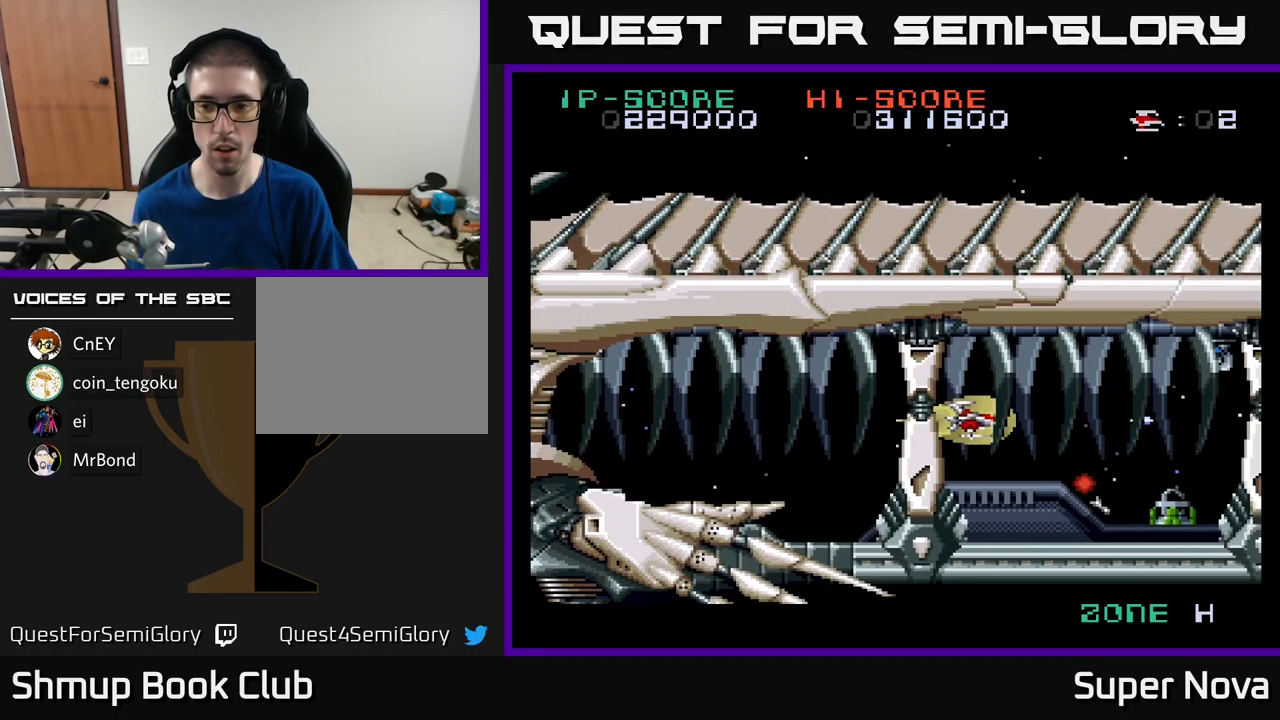
{"buttons": ["A", "X"], "left_stick": "center", "right_stick": "center", "events": [[133, "DPAD_LEFT", "up"], [300, "DPAD_LEFT", "down"], [450, "DPAD_LEFT", "up"]]}
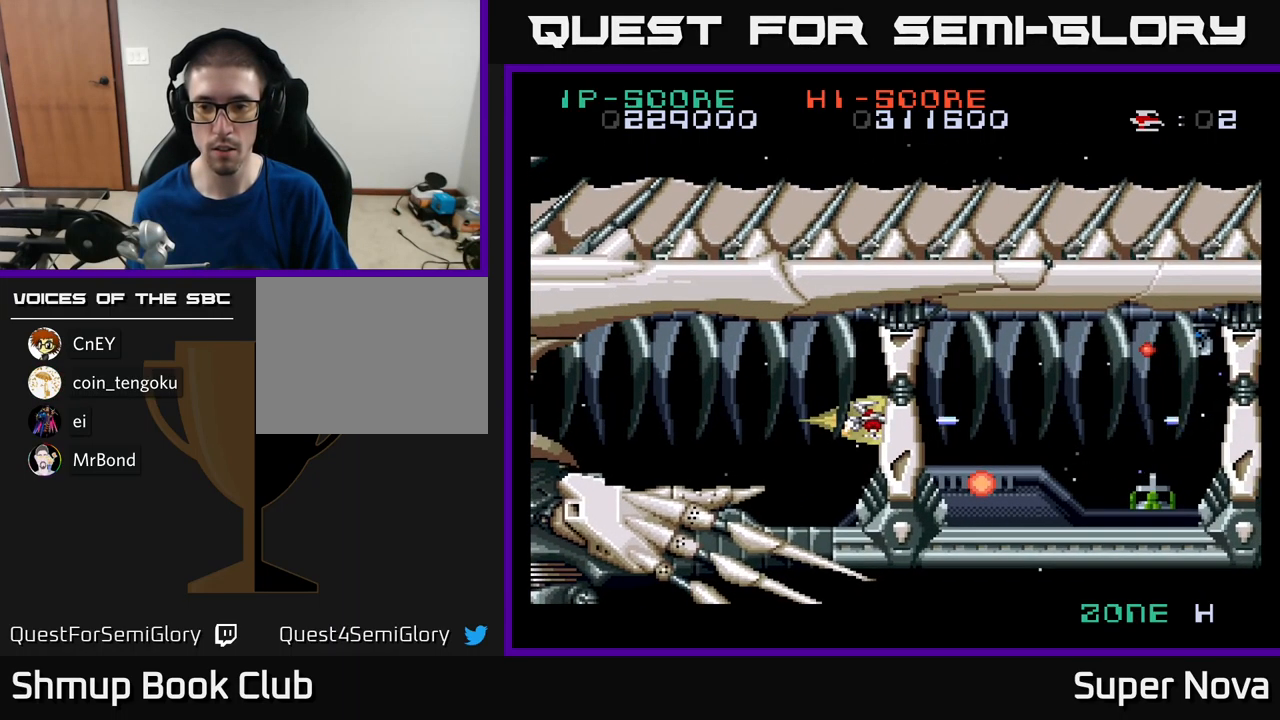
{"buttons": ["A", "X", "DPAD_RIGHT"], "left_stick": "center", "right_stick": "center", "events": [[17, "DPAD_RIGHT", "down"], [33, "DPAD_UP", "down"], [100, "A", "up"], [183, "DPAD_UP", "up"], [350, "DPAD_DOWN", "down"], [417, "DPAD_DOWN", "up"], [483, "A", "down"]]}
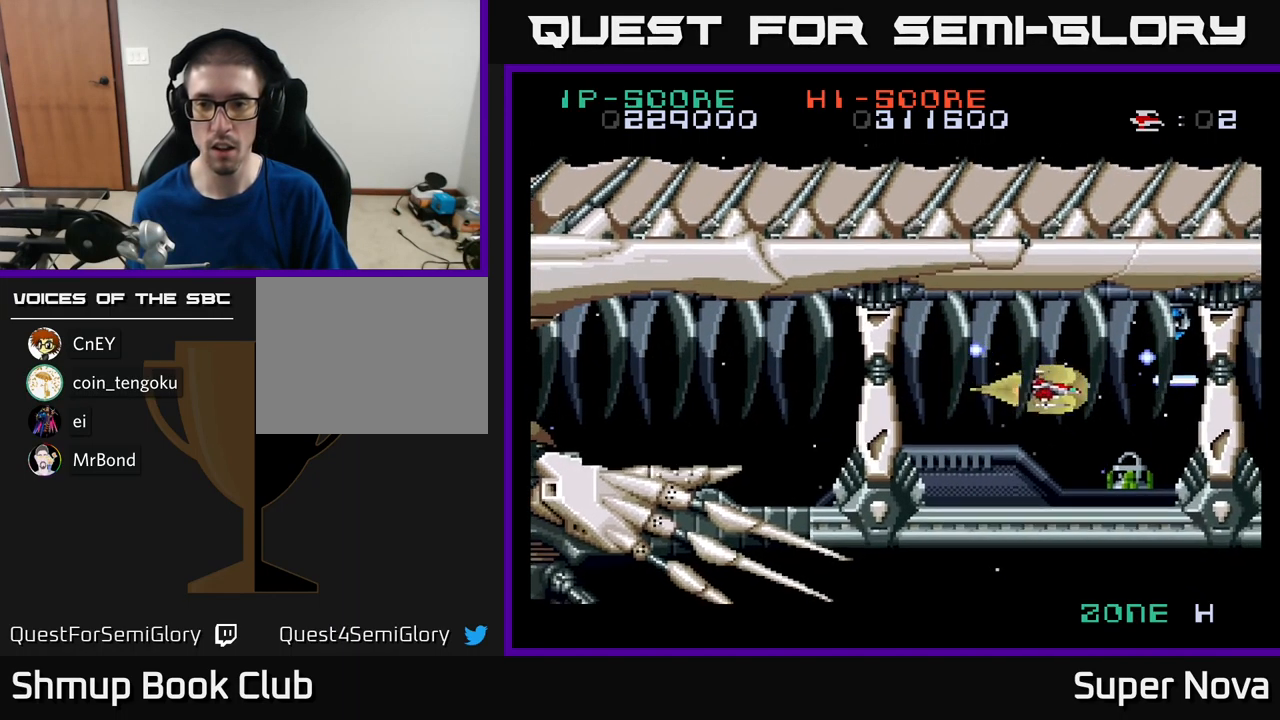
{"buttons": ["X", "DPAD_UP"], "left_stick": "center", "right_stick": "center", "events": [[183, "DPAD_RIGHT", "up"], [217, "DPAD_LEFT", "down"], [450, "DPAD_UP", "down"], [483, "DPAD_LEFT", "up"], [500, "A", "up"]]}